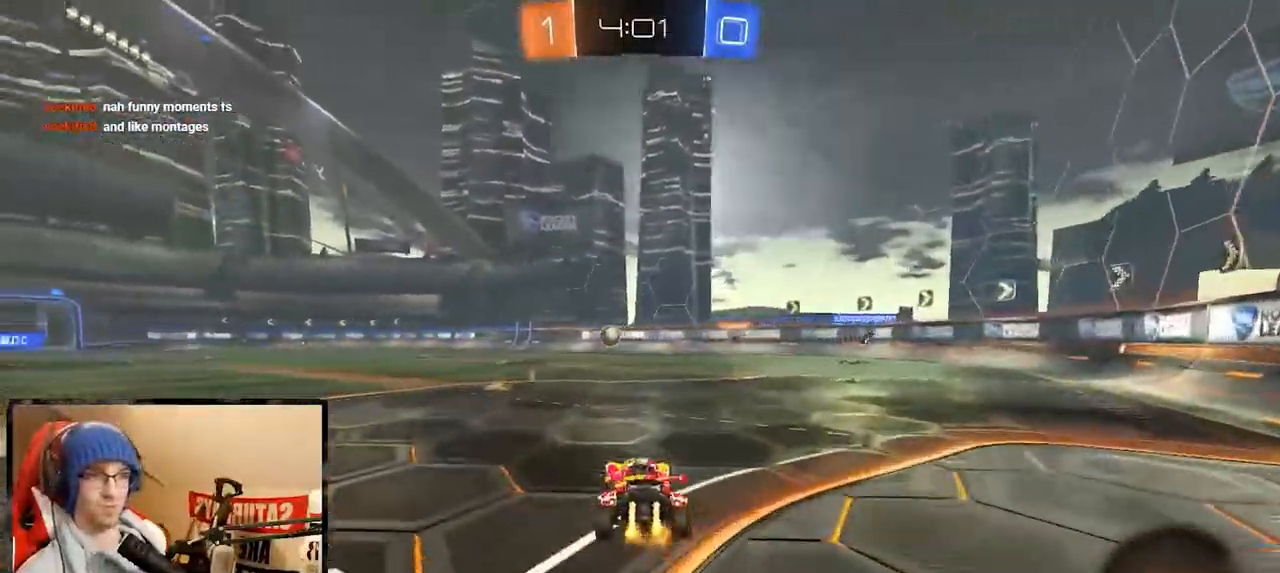
Gameplay with a controller (Xbox layout); each line is a JSON object with the inputs held at the frame after it. "events" lists button and stick changes between this image and that frame as [ms after this image, input, new state], when the widget could be followed in between.
{"buttons": ["X", "R2"], "left_stick": "left", "right_stick": "center", "events": [[167, "left_stick", "center"], [367, "left_stick", "left"], [451, "X", "down"]]}
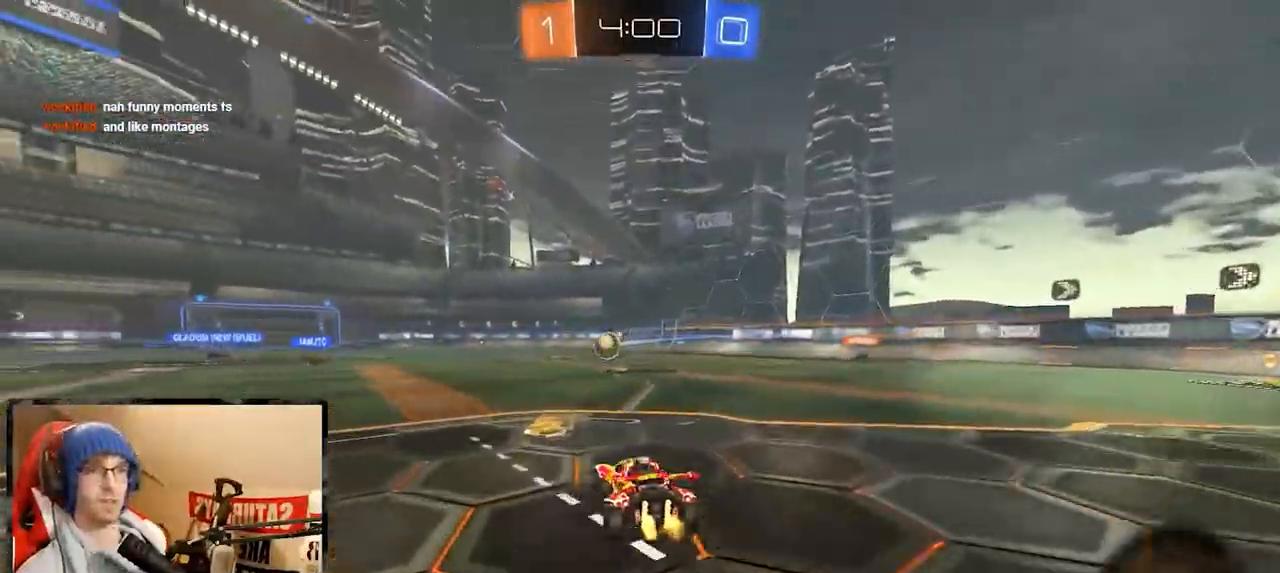
{"buttons": ["R2"], "left_stick": "center", "right_stick": "center", "events": [[250, "X", "up"], [467, "left_stick", "center"]]}
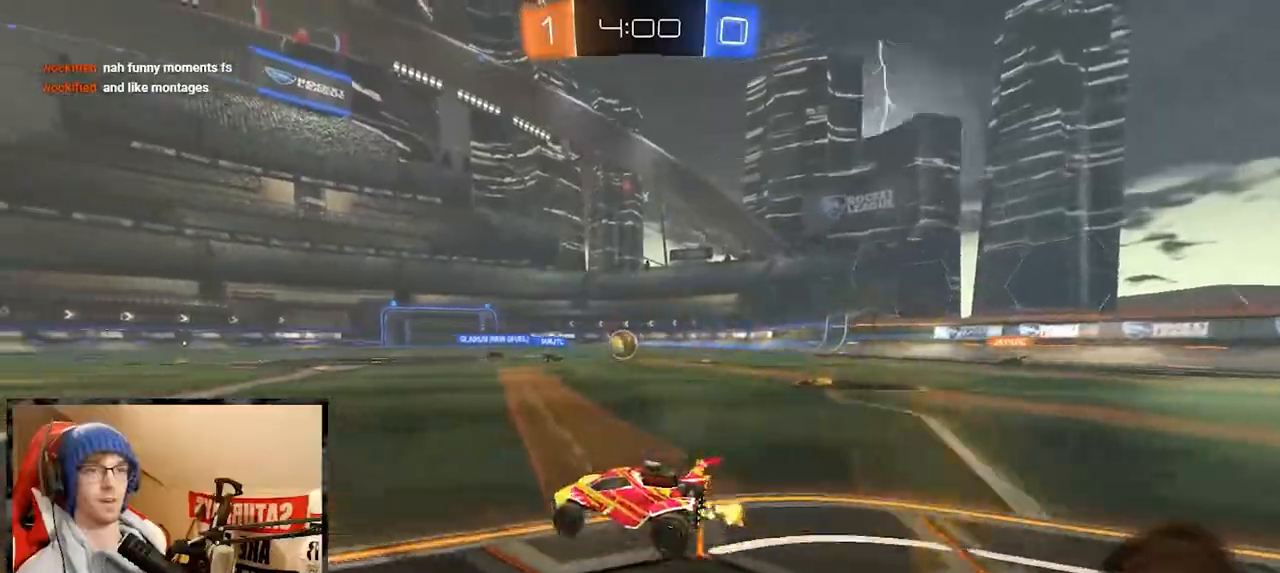
{"buttons": ["R2"], "left_stick": "down-left", "right_stick": "center", "events": [[267, "left_stick", "left"], [467, "left_stick", "down-left"]]}
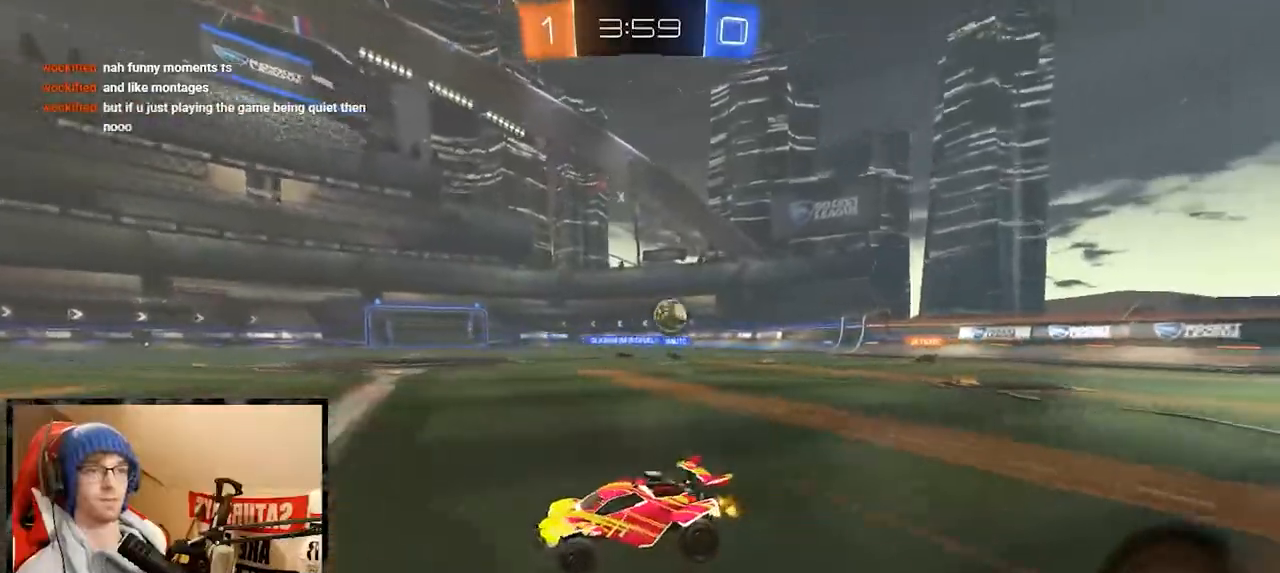
{"buttons": ["R2"], "left_stick": "left", "right_stick": "center", "events": [[16, "X", "down"], [166, "X", "up"], [283, "left_stick", "left"]]}
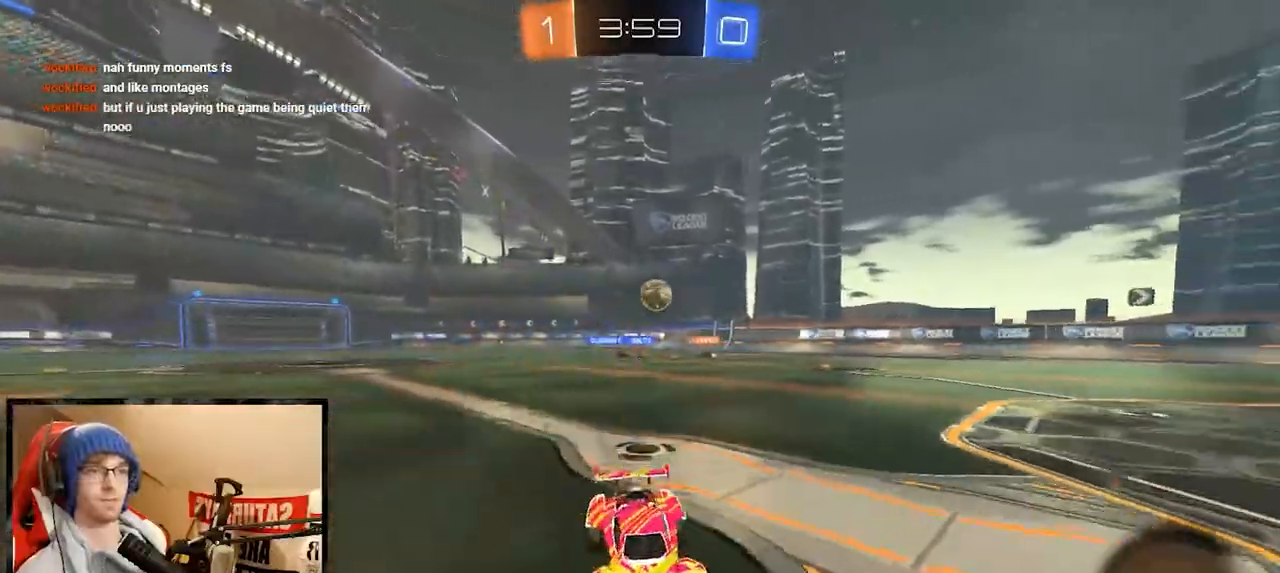
{"buttons": ["R2"], "left_stick": "center", "right_stick": "center", "events": [[200, "left_stick", "center"], [350, "left_stick", "left"], [501, "left_stick", "center"]]}
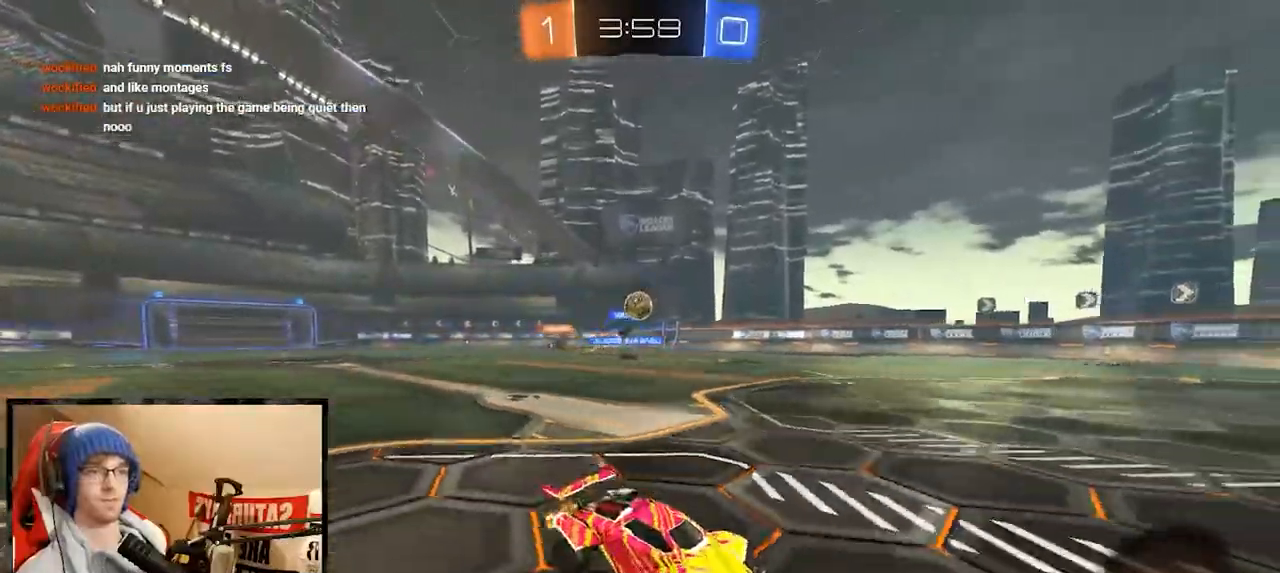
{"buttons": ["R2"], "left_stick": "left", "right_stick": "center", "events": [[300, "R2", "up"], [350, "L2", "down"], [400, "R2", "down"], [400, "left_stick", "left"], [433, "L2", "up"]]}
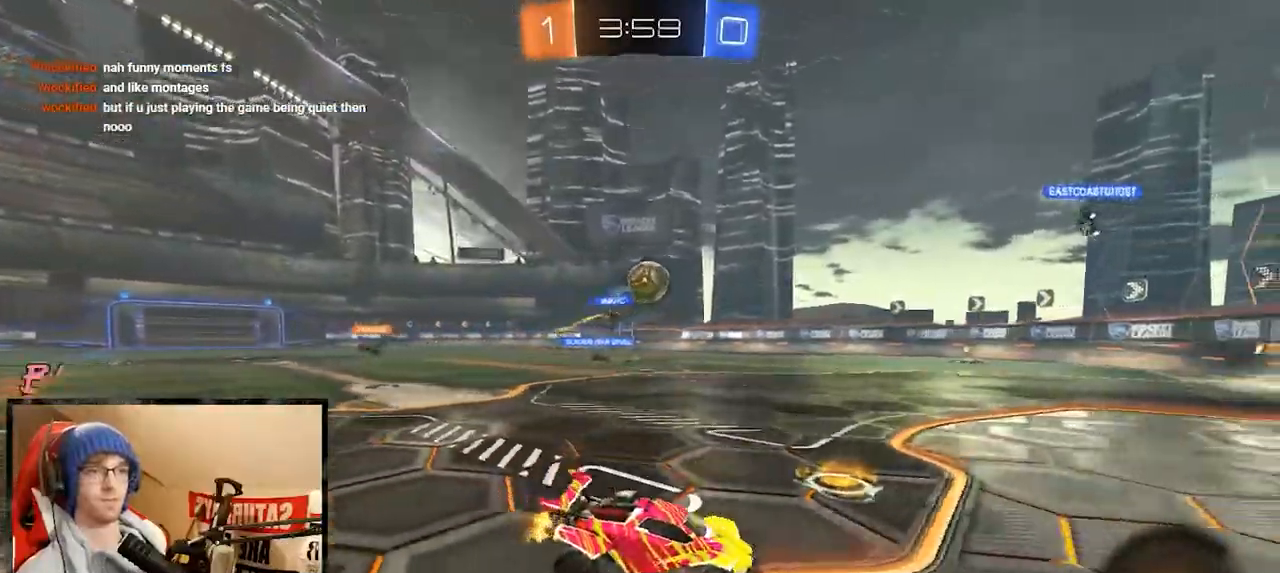
{"buttons": ["A", "R1", "R2"], "left_stick": "up-right", "right_stick": "center", "events": [[100, "left_stick", "down-left"], [134, "A", "down"], [134, "R1", "down"], [200, "X", "down"], [434, "A", "up"], [434, "X", "up"], [434, "left_stick", "down-right"], [501, "A", "down"], [501, "left_stick", "up-right"]]}
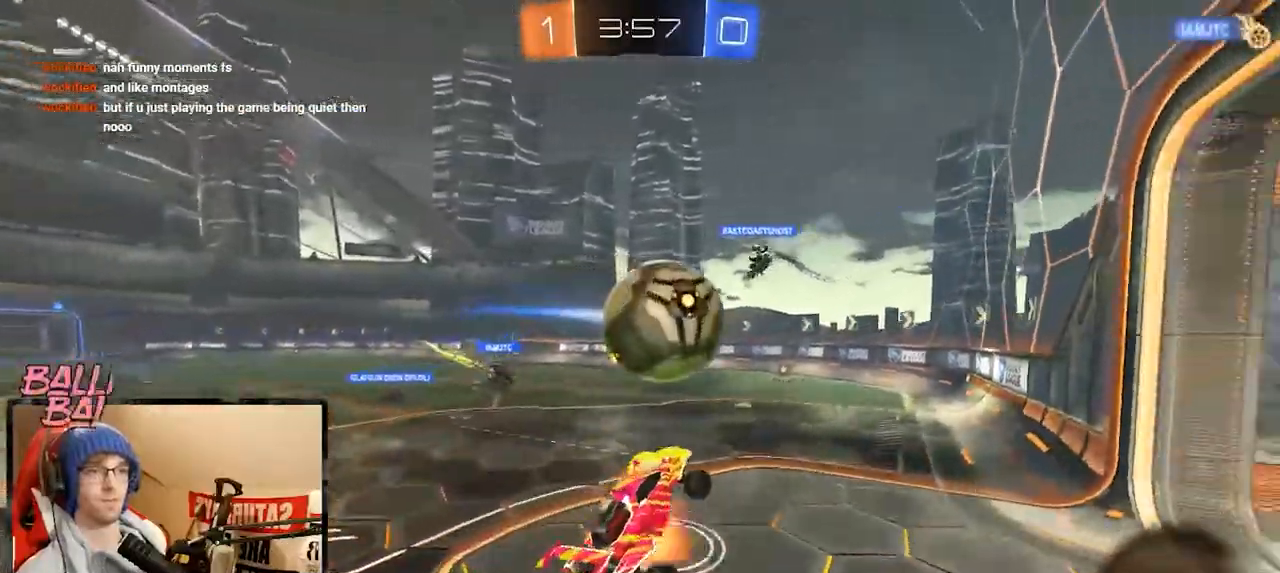
{"buttons": ["X", "Y", "R1", "R2"], "left_stick": "down-right", "right_stick": "center", "events": [[33, "X", "down"], [183, "A", "up"], [183, "X", "up"], [200, "Y", "down"], [200, "left_stick", "right"], [250, "X", "down"], [350, "Y", "up"], [400, "Y", "down"], [500, "left_stick", "down-right"]]}
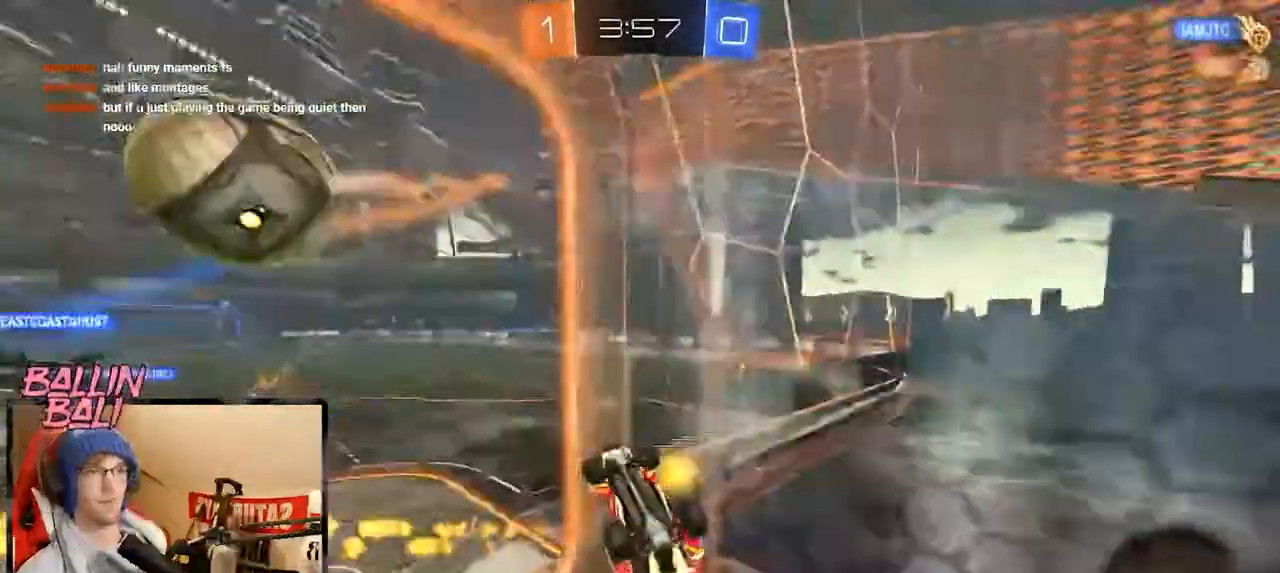
{"buttons": ["R2"], "left_stick": "left", "right_stick": "center", "events": [[100, "R1", "up"], [200, "Y", "up"], [350, "X", "up"], [367, "left_stick", "down-left"], [434, "left_stick", "left"]]}
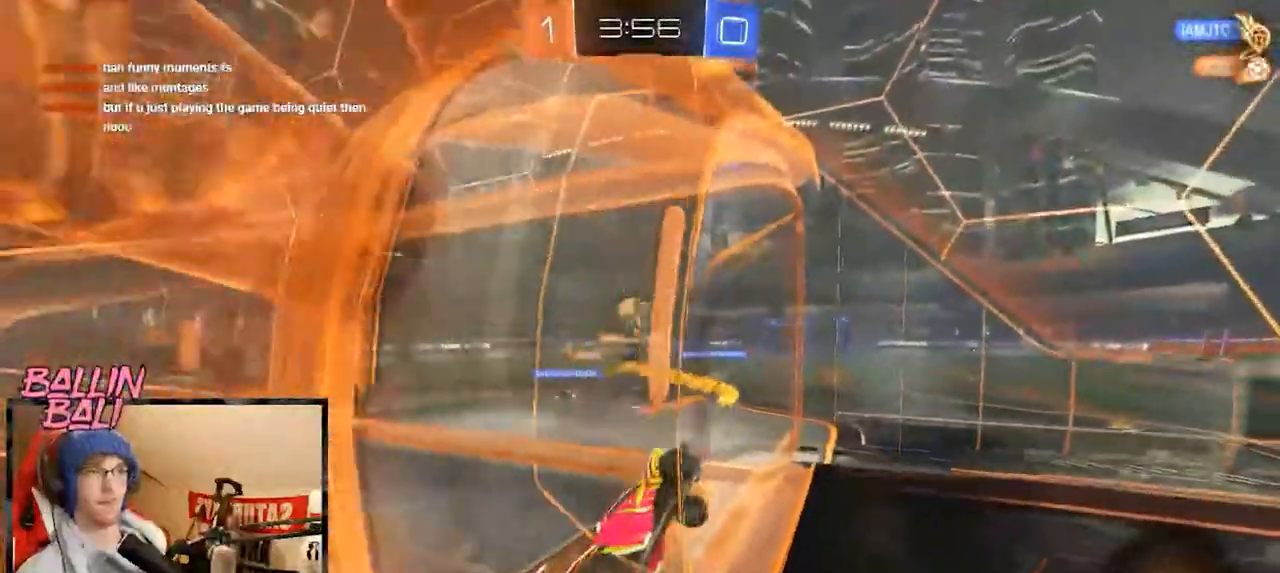
{"buttons": ["R2"], "left_stick": "left", "right_stick": "center", "events": []}
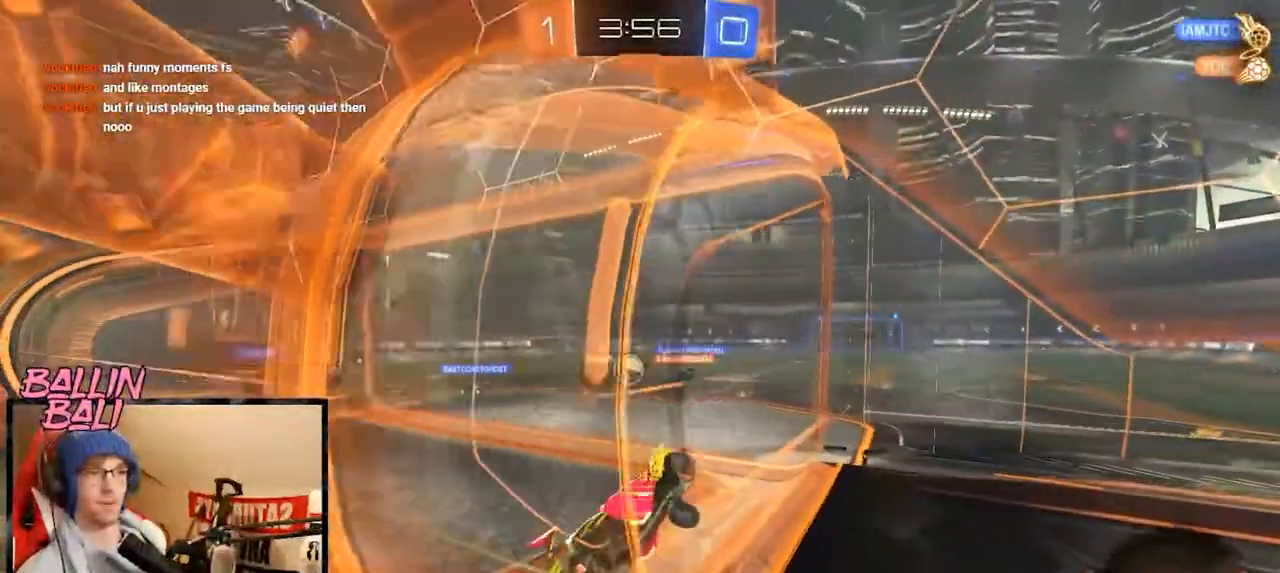
{"buttons": ["R2"], "left_stick": "left", "right_stick": "center", "events": []}
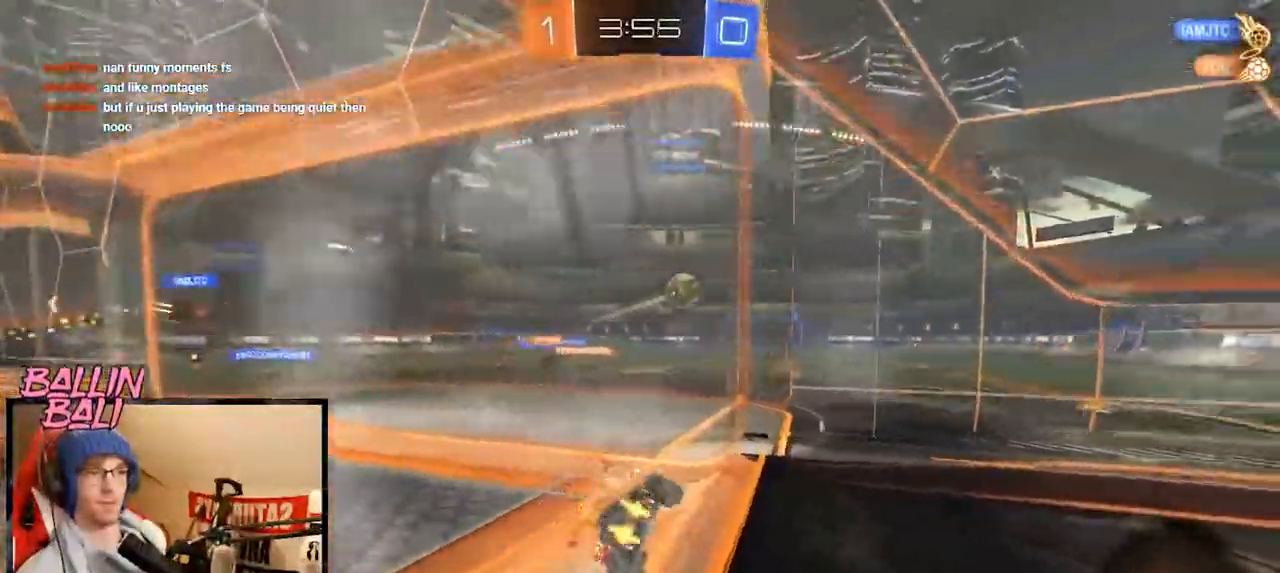
{"buttons": ["R2"], "left_stick": "center", "right_stick": "center", "events": [[216, "Y", "down"], [233, "left_stick", "right"], [283, "Y", "up"], [350, "left_stick", "center"]]}
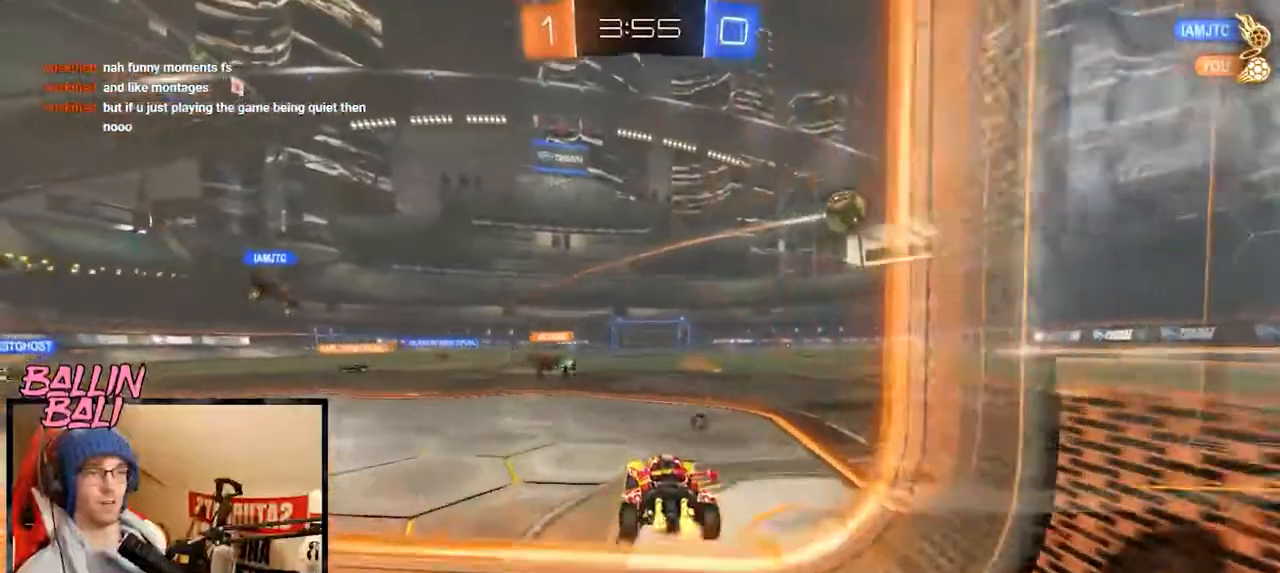
{"buttons": ["R2"], "left_stick": "right", "right_stick": "center", "events": [[267, "Y", "down"], [267, "left_stick", "right"], [367, "Y", "up"]]}
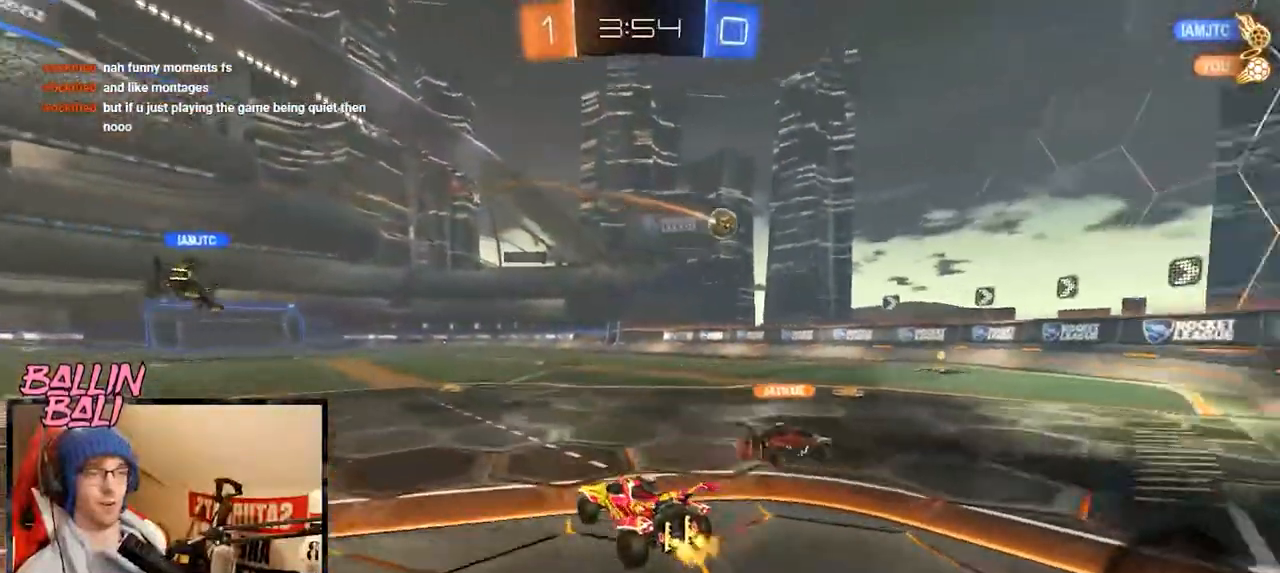
{"buttons": ["R2"], "left_stick": "center", "right_stick": "center", "events": [[116, "left_stick", "center"], [200, "left_stick", "left"], [250, "left_stick", "center"]]}
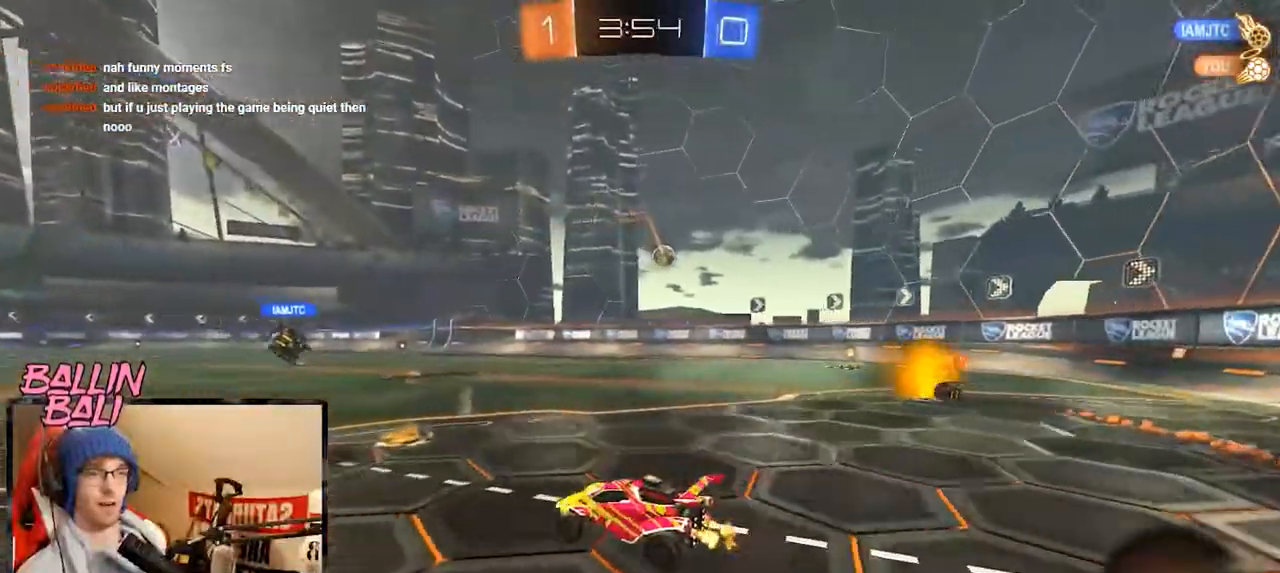
{"buttons": ["R2"], "left_stick": "center", "right_stick": "center", "events": [[50, "left_stick", "right"], [150, "left_stick", "center"], [300, "left_stick", "right"], [367, "left_stick", "center"]]}
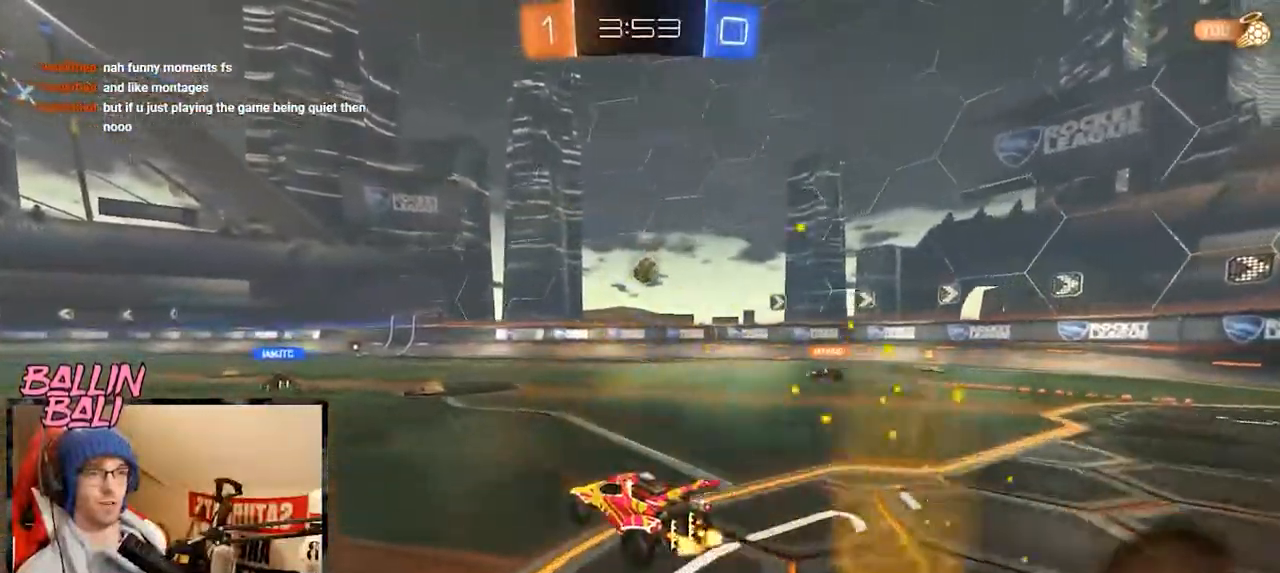
{"buttons": ["R2"], "left_stick": "right", "right_stick": "center", "events": [[500, "left_stick", "right"]]}
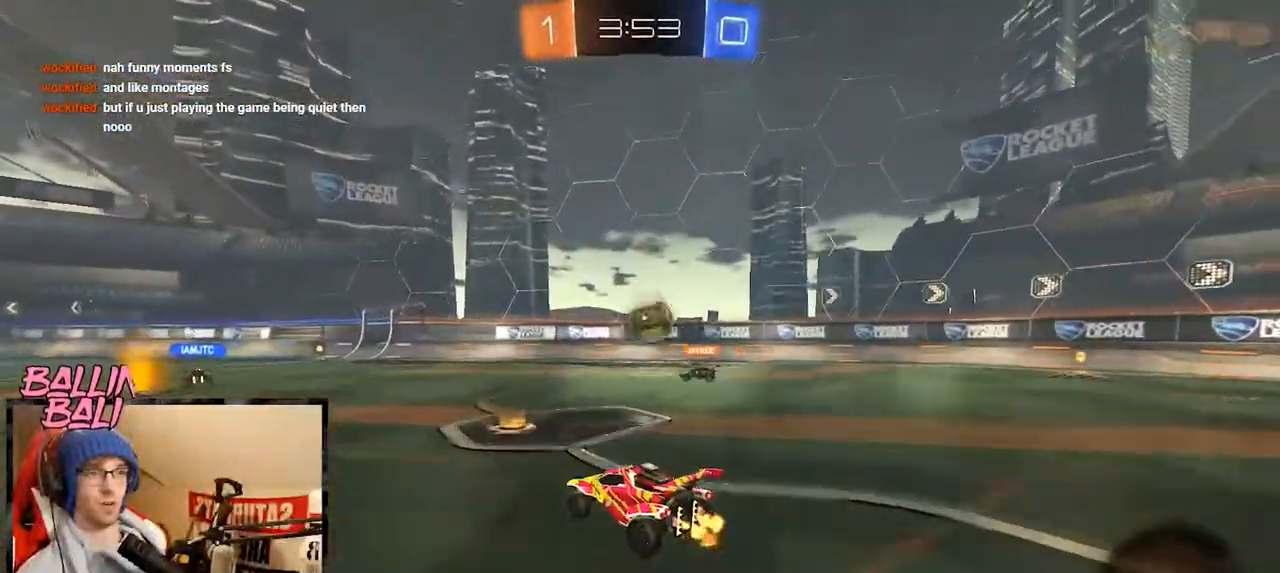
{"buttons": ["Y", "R2"], "left_stick": "left", "right_stick": "center", "events": [[150, "left_stick", "center"], [267, "left_stick", "left"], [467, "Y", "down"]]}
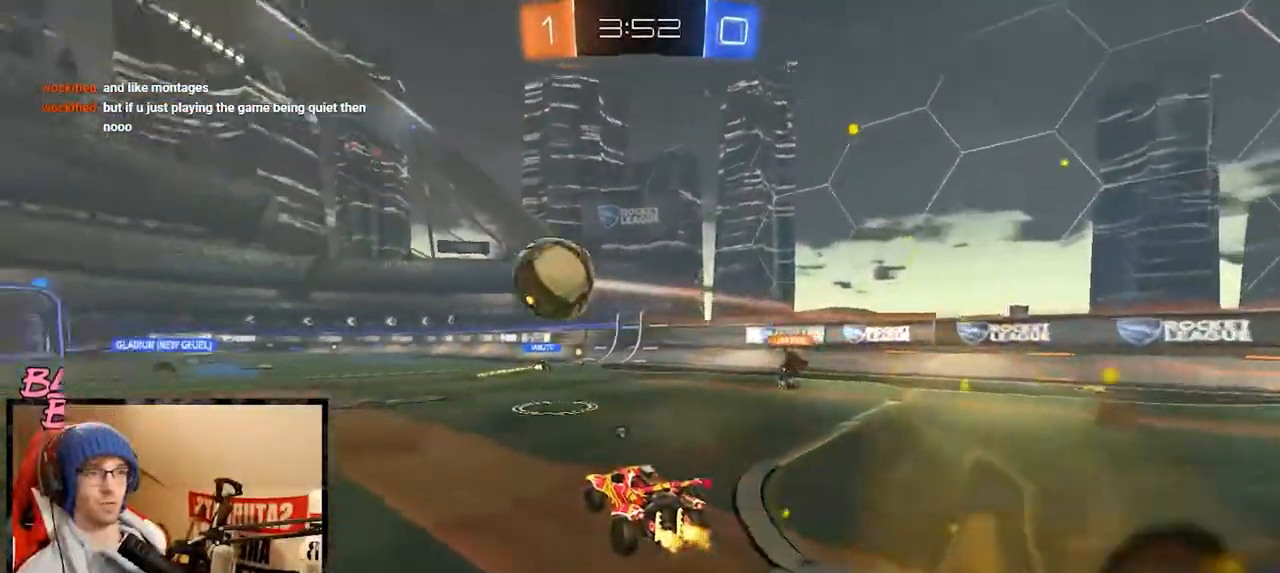
{"buttons": ["R2"], "left_stick": "left", "right_stick": "center", "events": [[66, "Y", "up"], [200, "Y", "down"], [350, "Y", "up"]]}
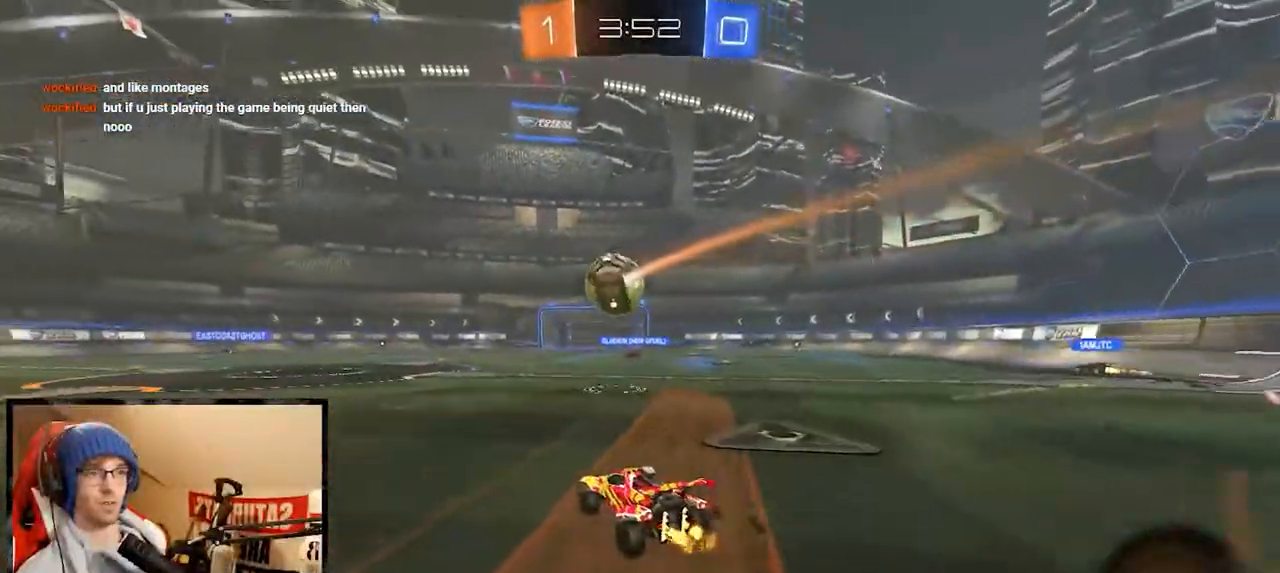
{"buttons": ["R2"], "left_stick": "left", "right_stick": "center", "events": []}
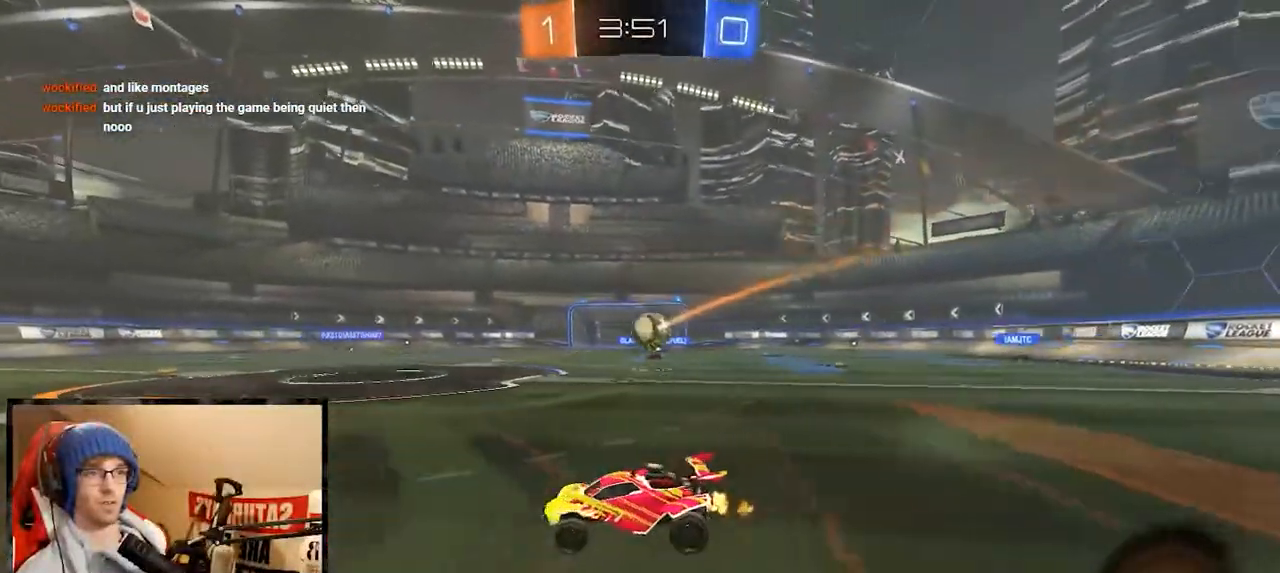
{"buttons": ["R2"], "left_stick": "center", "right_stick": "center", "events": [[400, "left_stick", "center"]]}
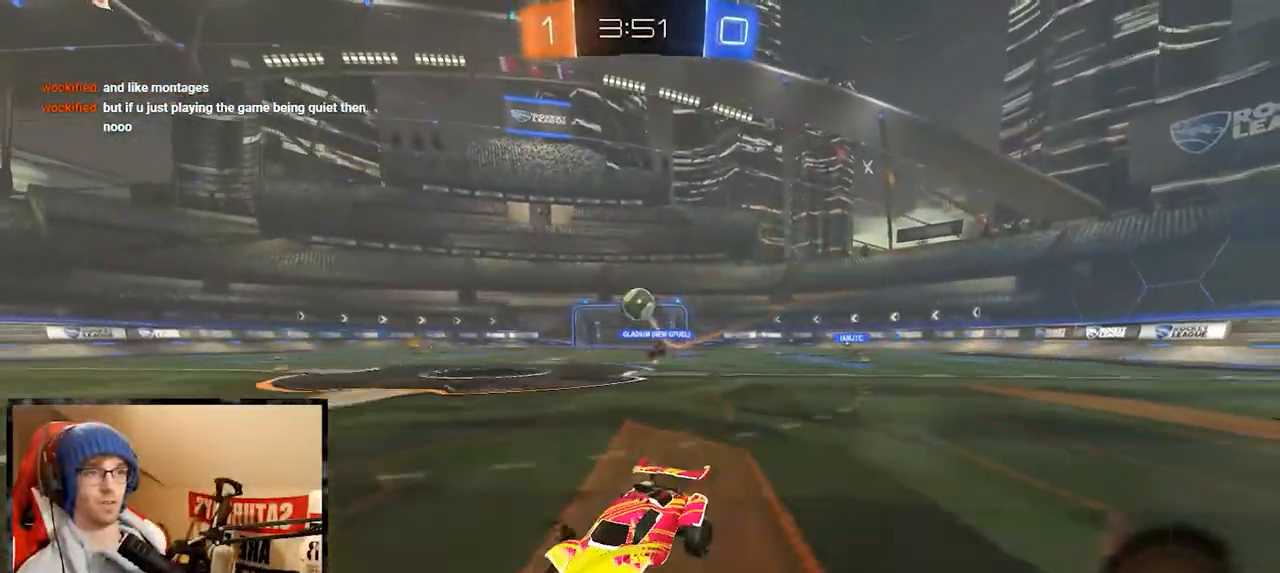
{"buttons": ["R2"], "left_stick": "center", "right_stick": "center", "events": []}
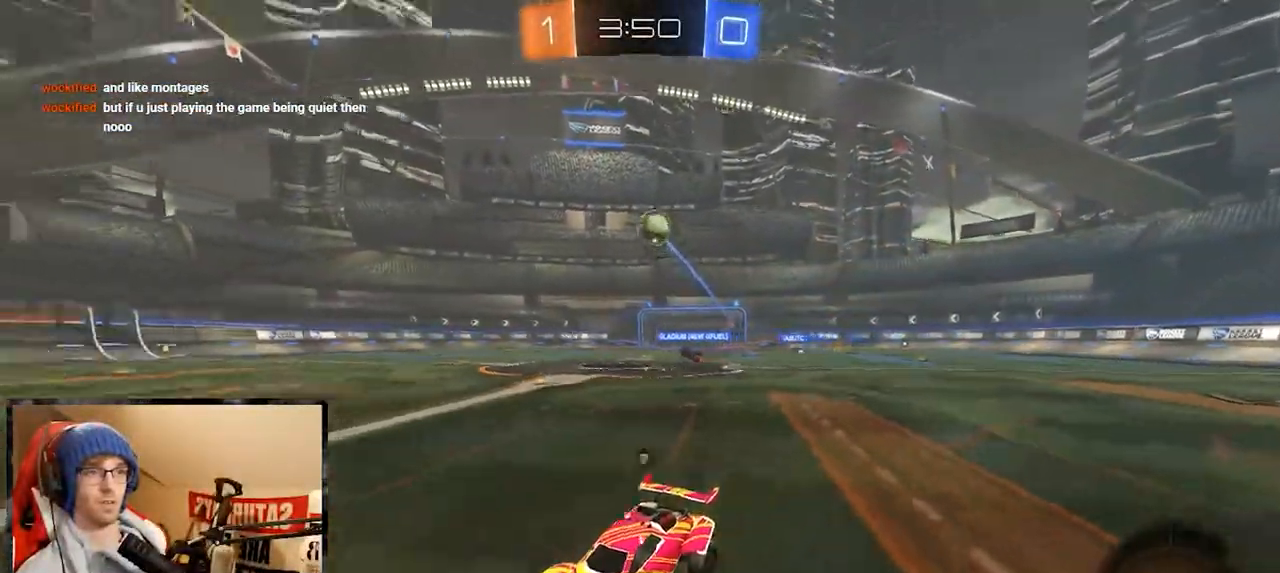
{"buttons": ["R2"], "left_stick": "center", "right_stick": "center", "events": [[67, "Y", "down"], [183, "Y", "up"]]}
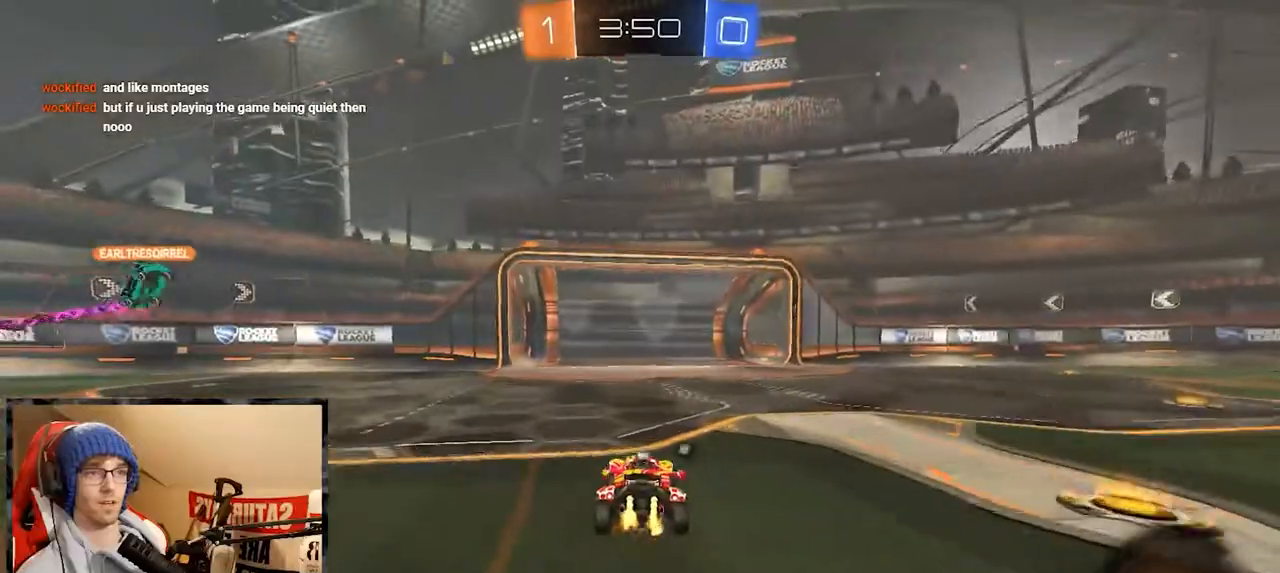
{"buttons": ["R2"], "left_stick": "center", "right_stick": "center", "events": [[284, "Y", "down"], [434, "Y", "up"]]}
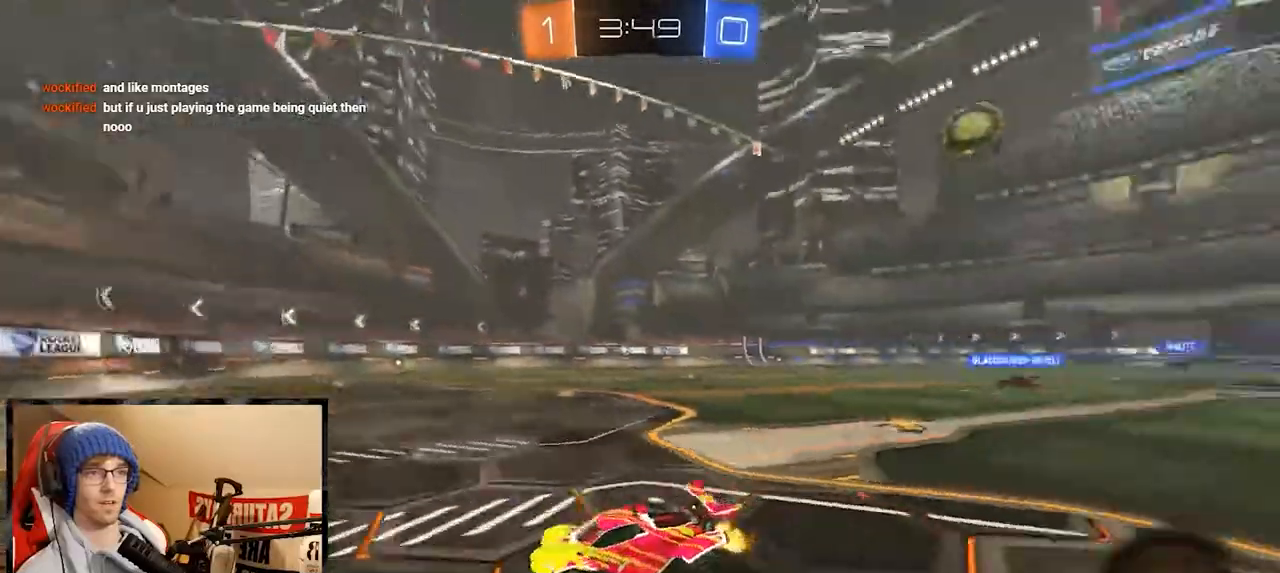
{"buttons": ["R2"], "left_stick": "right", "right_stick": "center", "events": [[100, "left_stick", "right"], [200, "left_stick", "center"], [384, "left_stick", "right"]]}
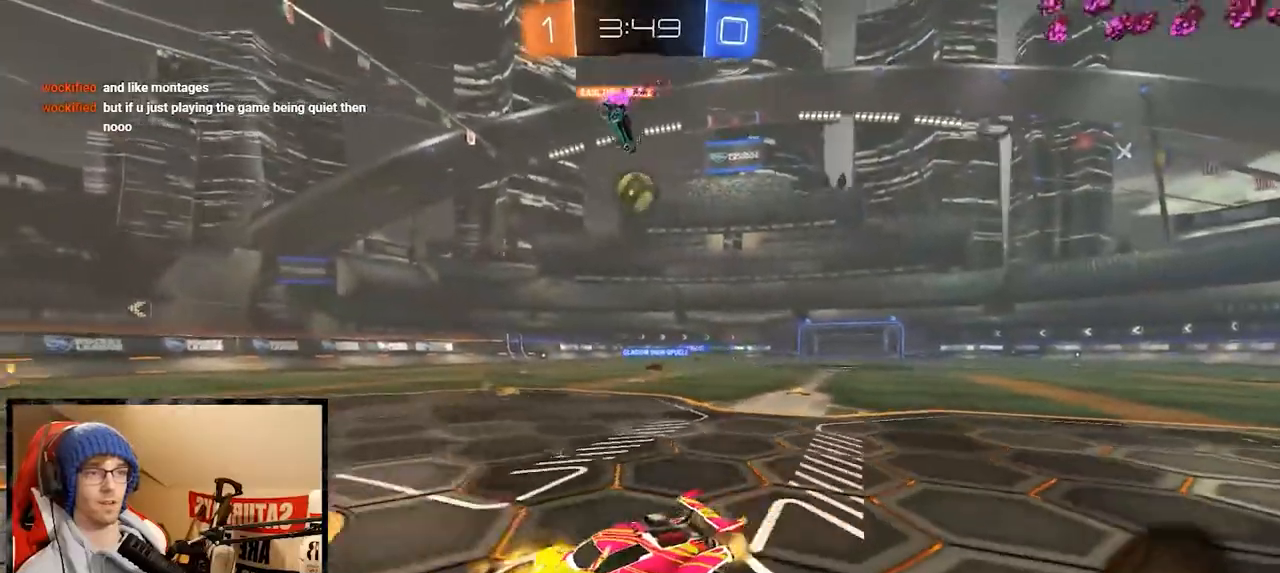
{"buttons": ["R2"], "left_stick": "right", "right_stick": "center", "events": []}
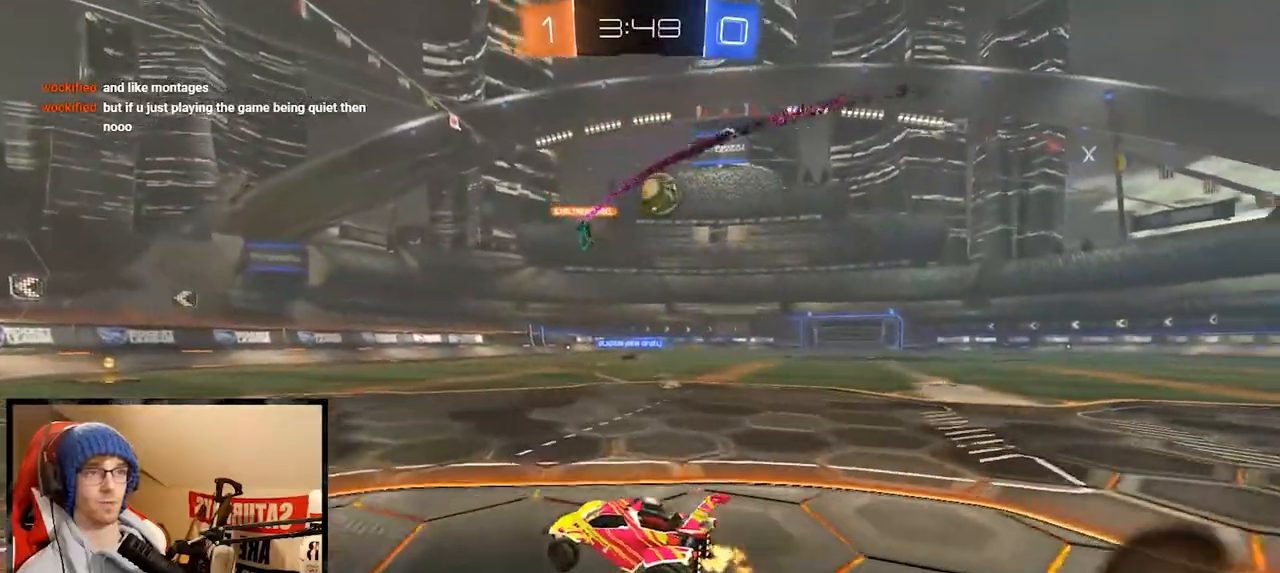
{"buttons": ["R2"], "left_stick": "center", "right_stick": "center", "events": [[167, "left_stick", "center"]]}
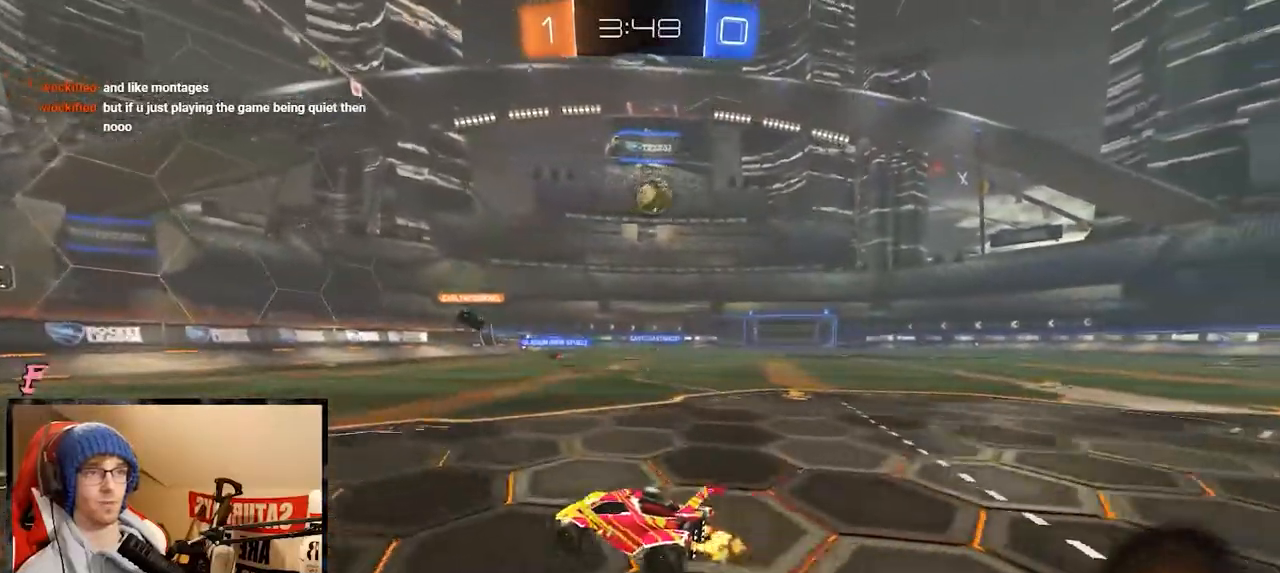
{"buttons": ["R2"], "left_stick": "left", "right_stick": "center", "events": [[167, "left_stick", "right"], [317, "left_stick", "left"]]}
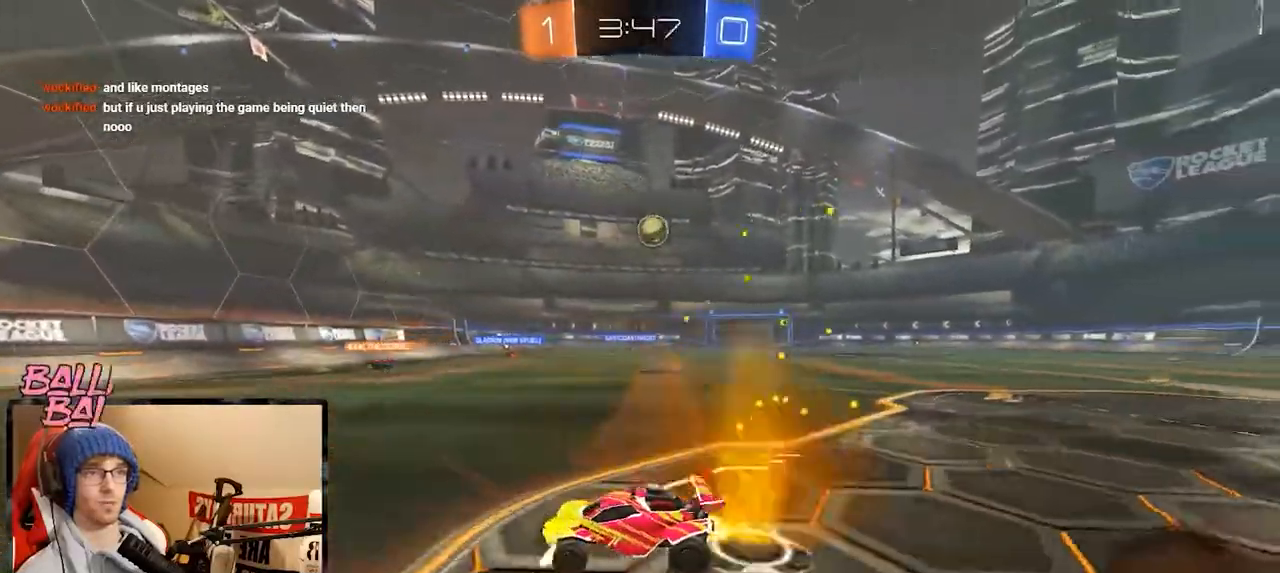
{"buttons": ["R2"], "left_stick": "left", "right_stick": "center", "events": [[17, "X", "down"], [183, "X", "up"]]}
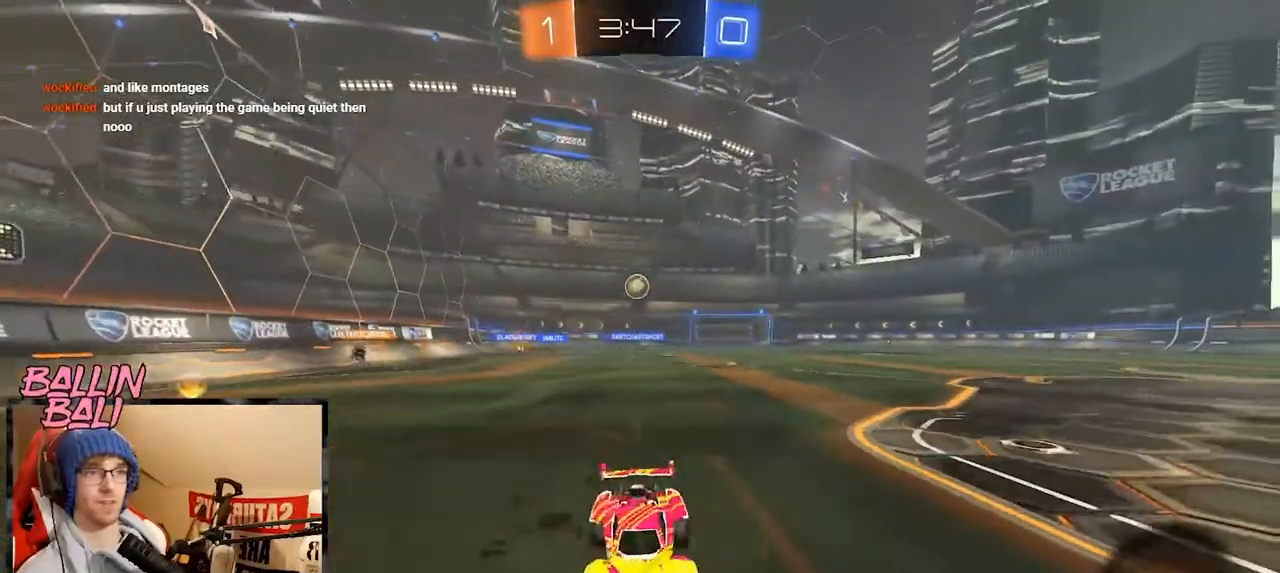
{"buttons": ["R2"], "left_stick": "center", "right_stick": "center", "events": [[67, "R2", "up"], [84, "L2", "down"], [184, "L2", "up"], [217, "R2", "down"], [417, "left_stick", "center"]]}
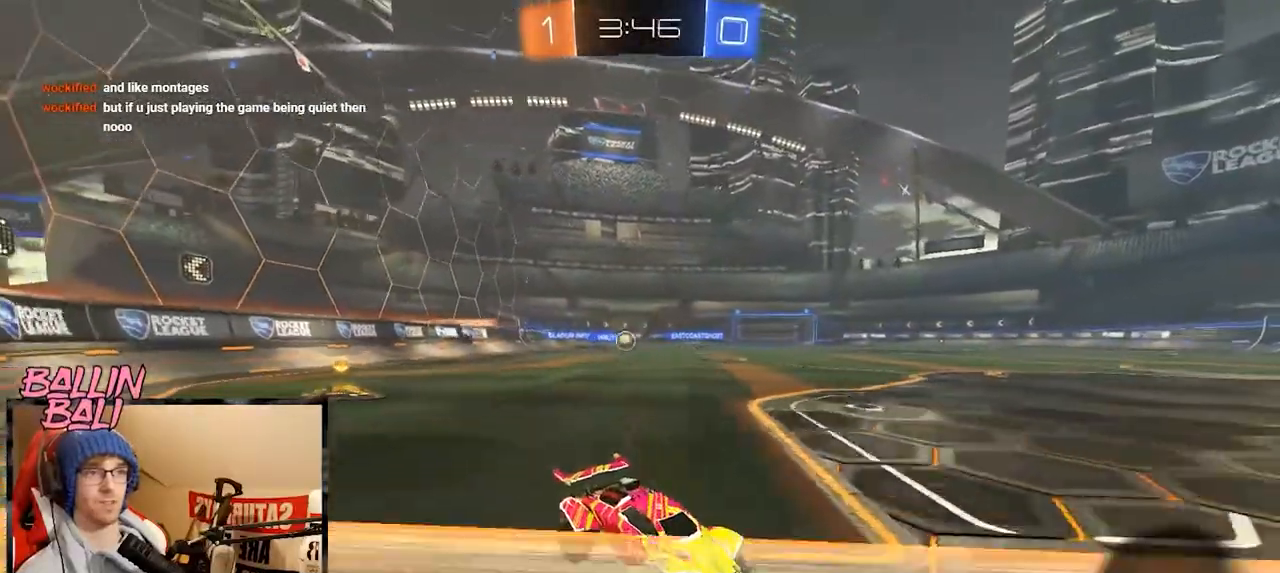
{"buttons": ["R2"], "left_stick": "center", "right_stick": "center", "events": [[217, "left_stick", "right"], [317, "left_stick", "center"]]}